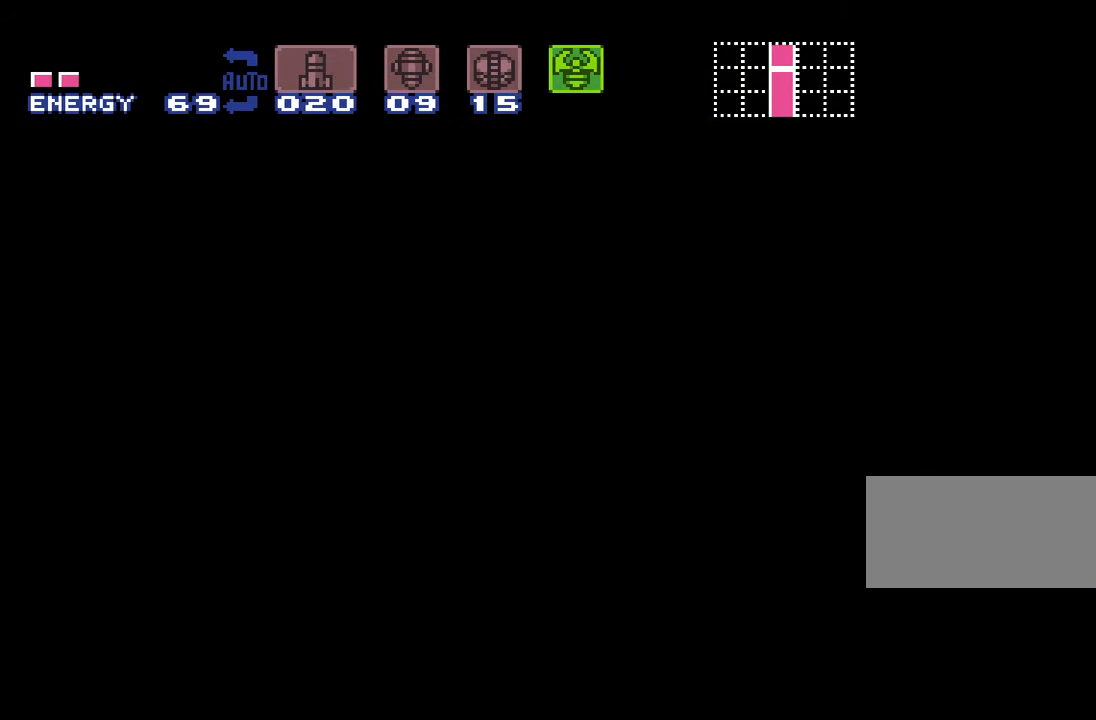
Gameplay with a controller (Nintendo layout); each line is a JSON object with the inputs held at the frame after it (dt_ms = milliseconds from this image to that frame). "events" lists button and stick changes between this image and that frame as [ms after this image, input, new state], when the widget could be followed in between. Not read: L3 R3.
{"dt_ms": 500, "buttons": ["Y", "DPAD_DOWN"], "events": []}
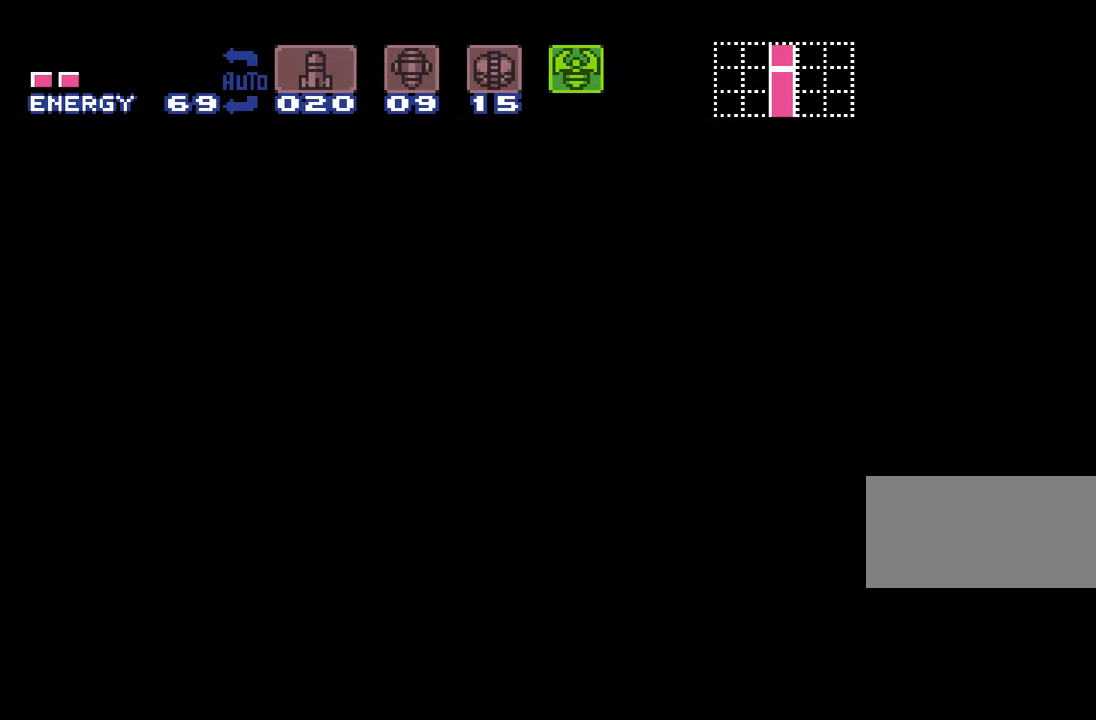
{"dt_ms": 1000, "buttons": ["B", "Y"], "events": [[450, "DPAD_DOWN", "up"], [500, "Y", "up"], [517, "DPAD_DOWN", "down"], [567, "B", "down"], [617, "DPAD_DOWN", "up"], [717, "DPAD_DOWN", "down"], [784, "DPAD_DOWN", "up"], [850, "Y", "down"]]}
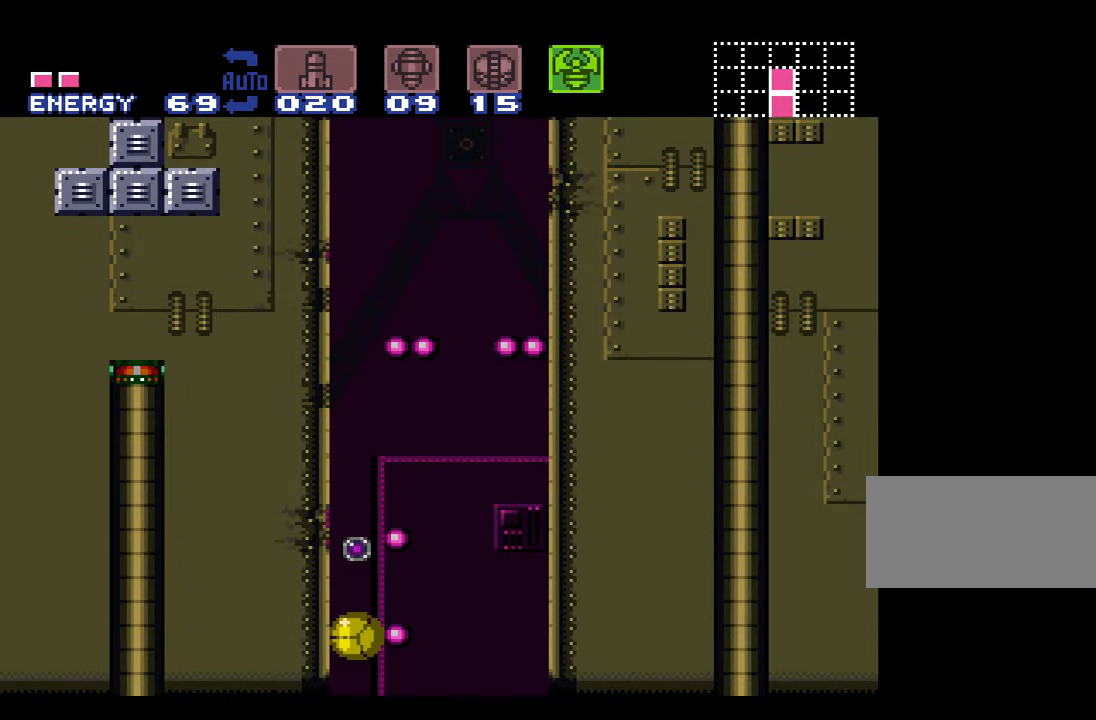
{"dt_ms": 500, "buttons": [], "events": [[84, "Y", "up"], [134, "B", "up"]]}
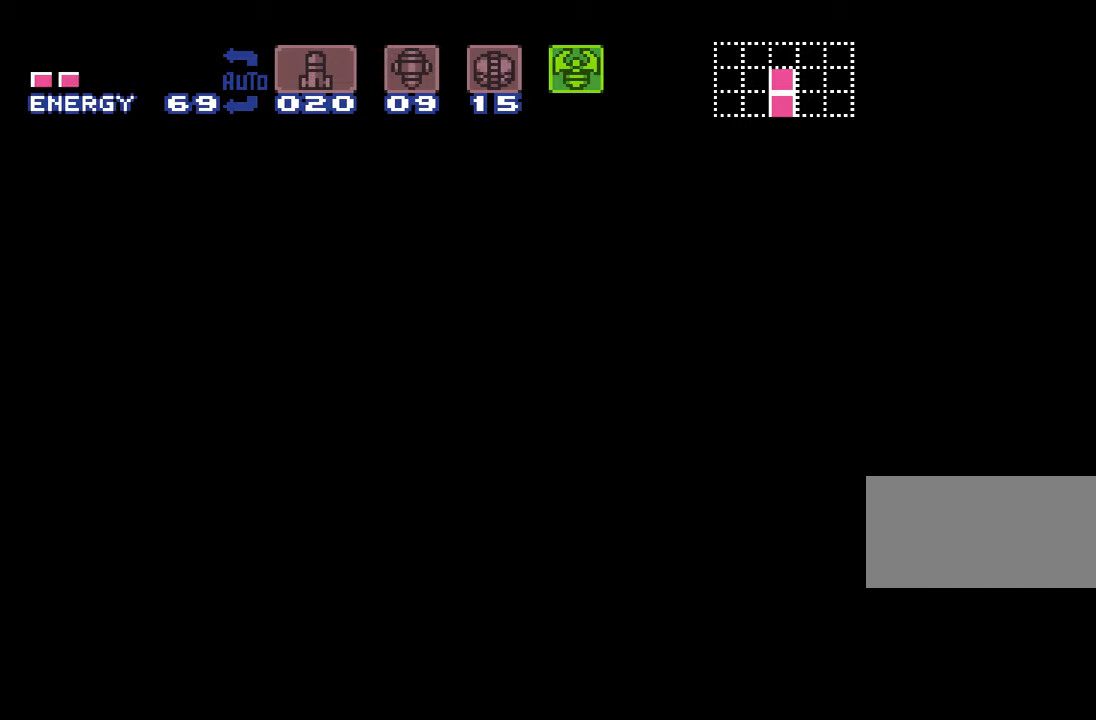
{"dt_ms": 500, "buttons": [], "events": []}
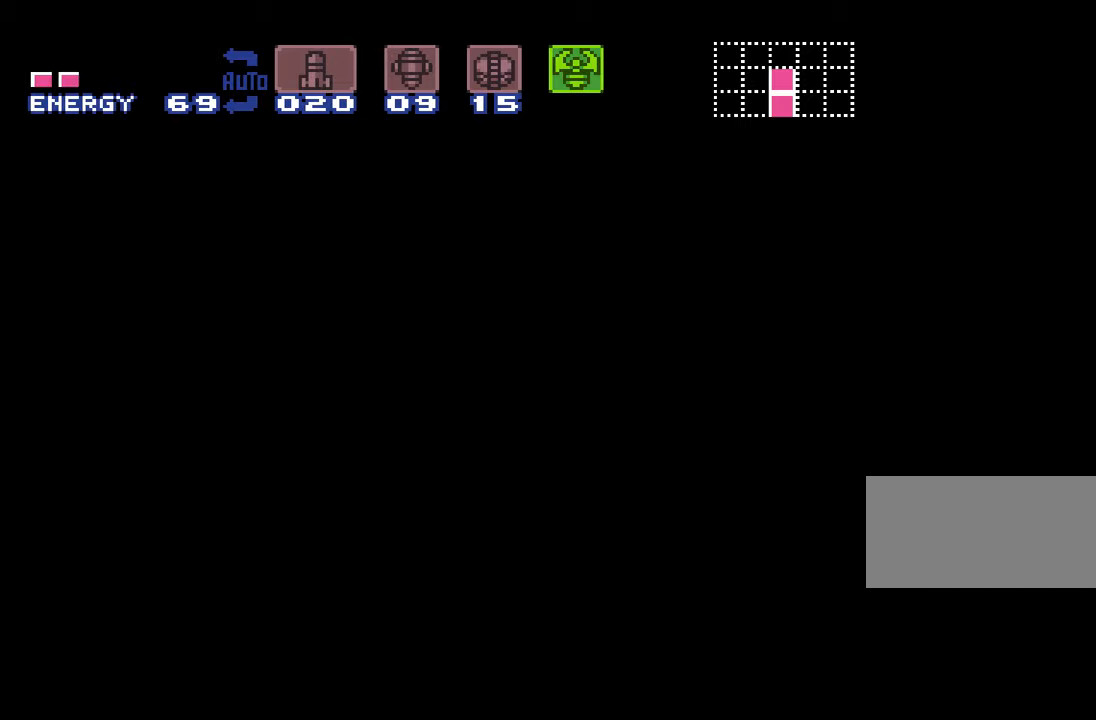
{"dt_ms": 500, "buttons": [], "events": []}
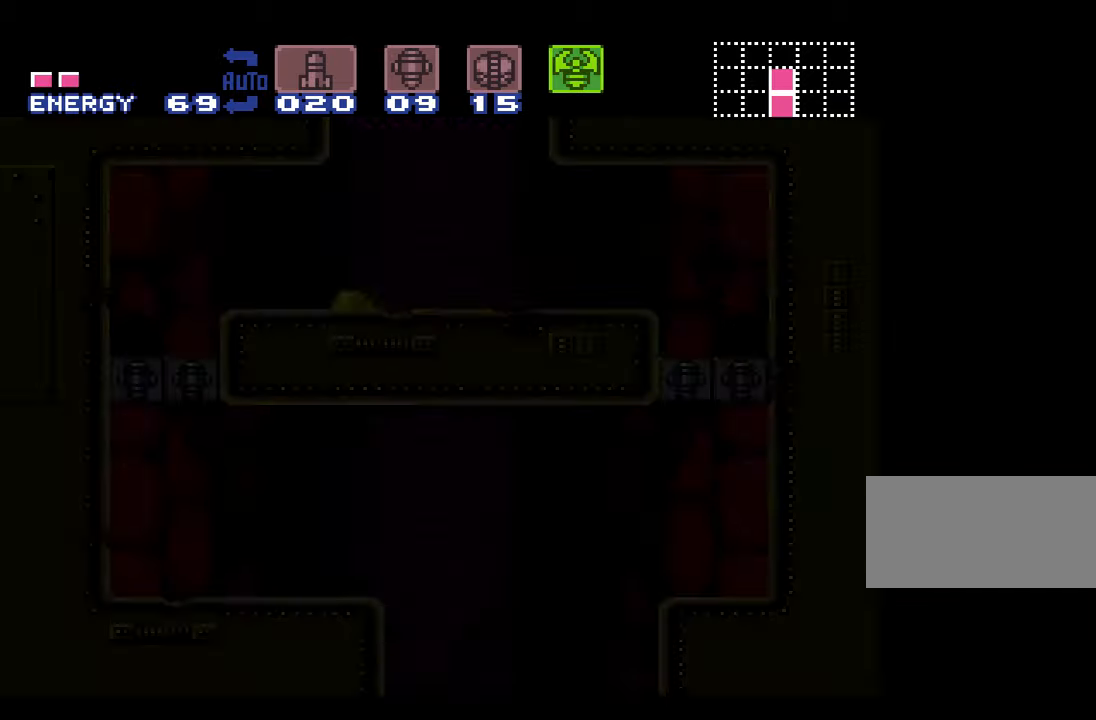
{"dt_ms": 500, "buttons": [], "events": [[316, "DPAD_UP", "down"], [416, "DPAD_UP", "up"]]}
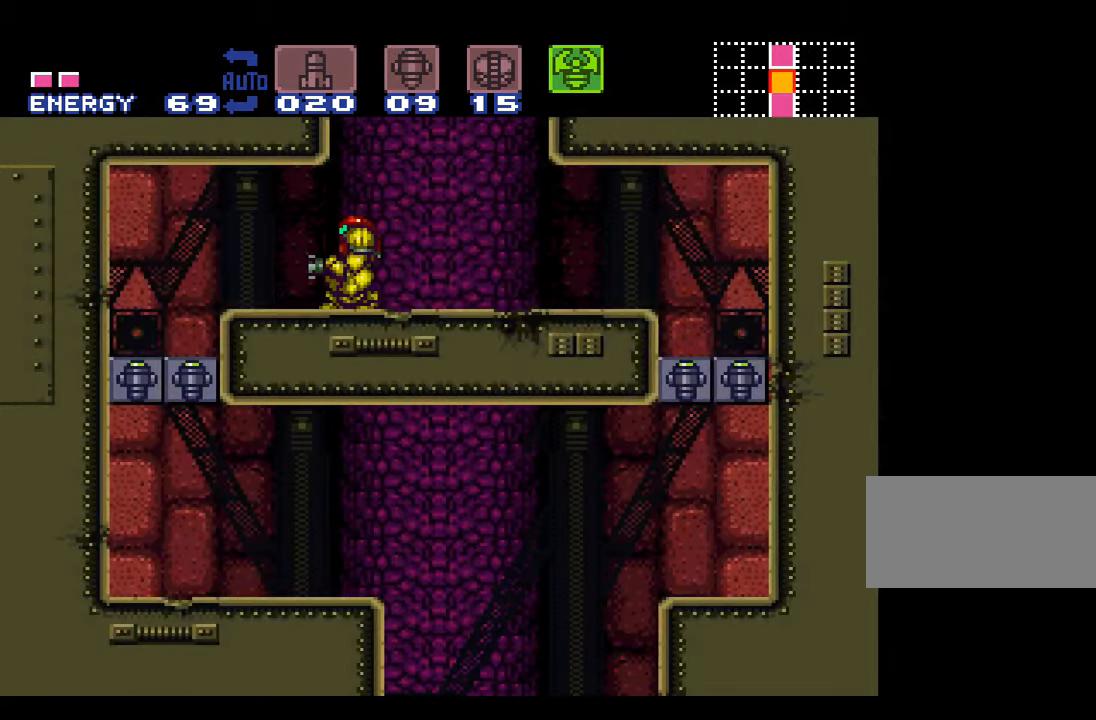
{"dt_ms": 500, "buttons": [], "events": []}
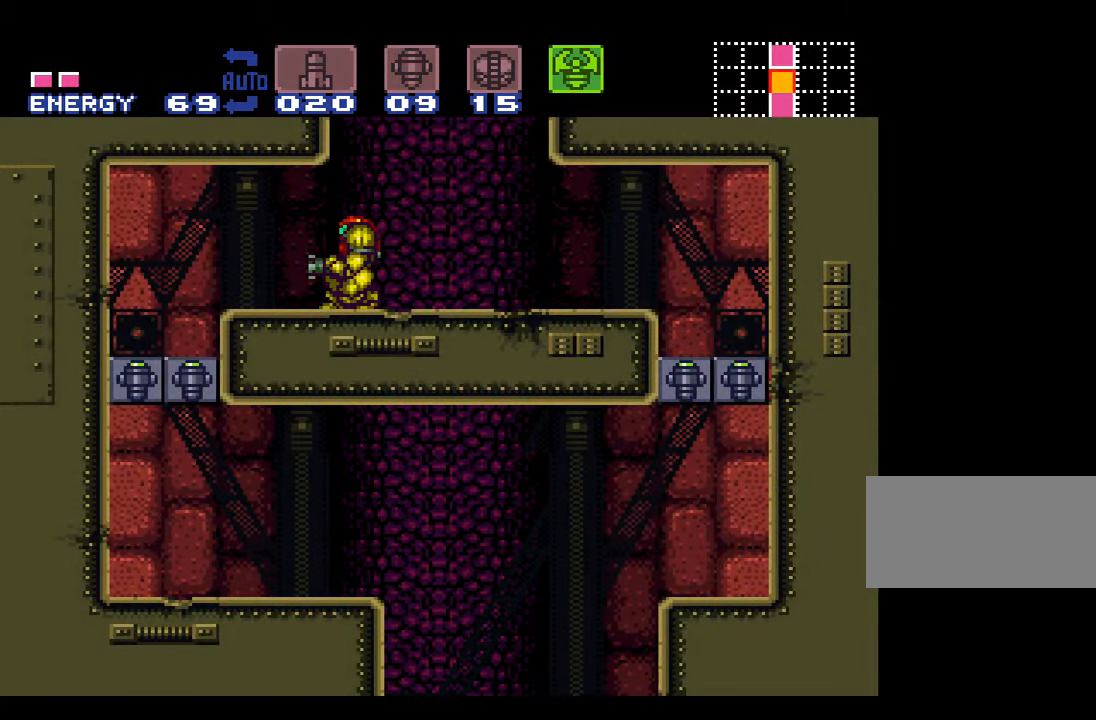
{"dt_ms": 500, "buttons": ["B"], "events": [[66, "B", "down"], [166, "DPAD_DOWN", "down"], [283, "DPAD_DOWN", "up"], [350, "DPAD_DOWN", "down"], [483, "DPAD_DOWN", "up"]]}
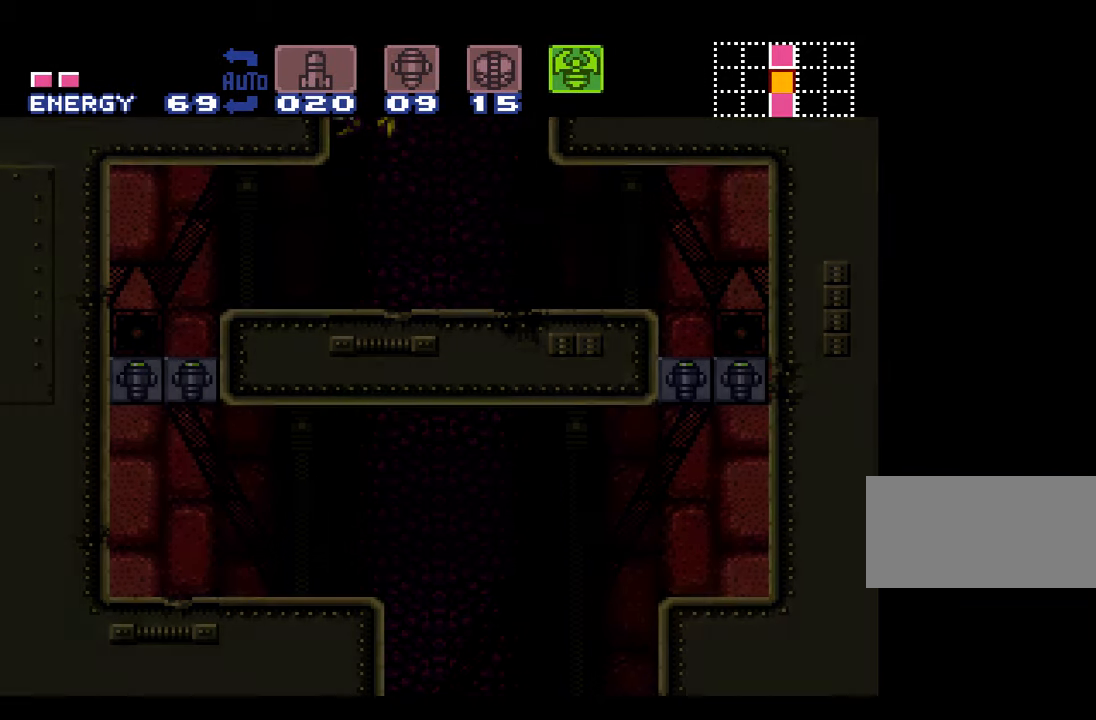
{"dt_ms": 500, "buttons": ["B"], "events": []}
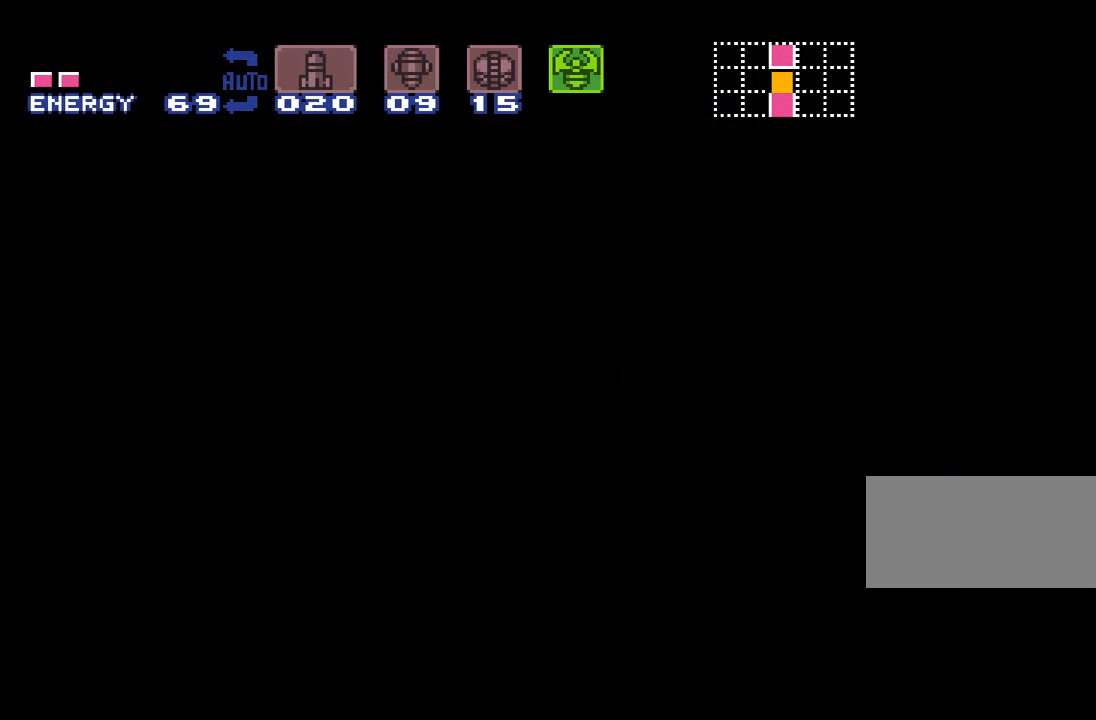
{"dt_ms": 500, "buttons": ["B"], "events": []}
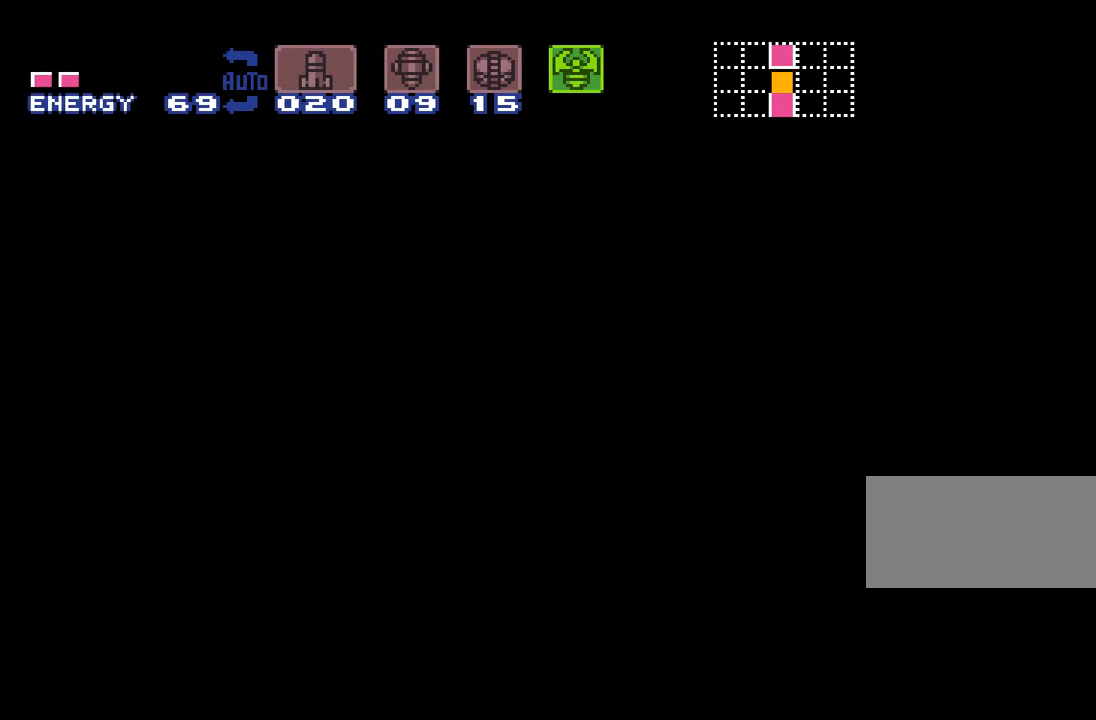
{"dt_ms": 500, "buttons": ["B", "DPAD_DOWN"], "events": [[450, "DPAD_DOWN", "down"]]}
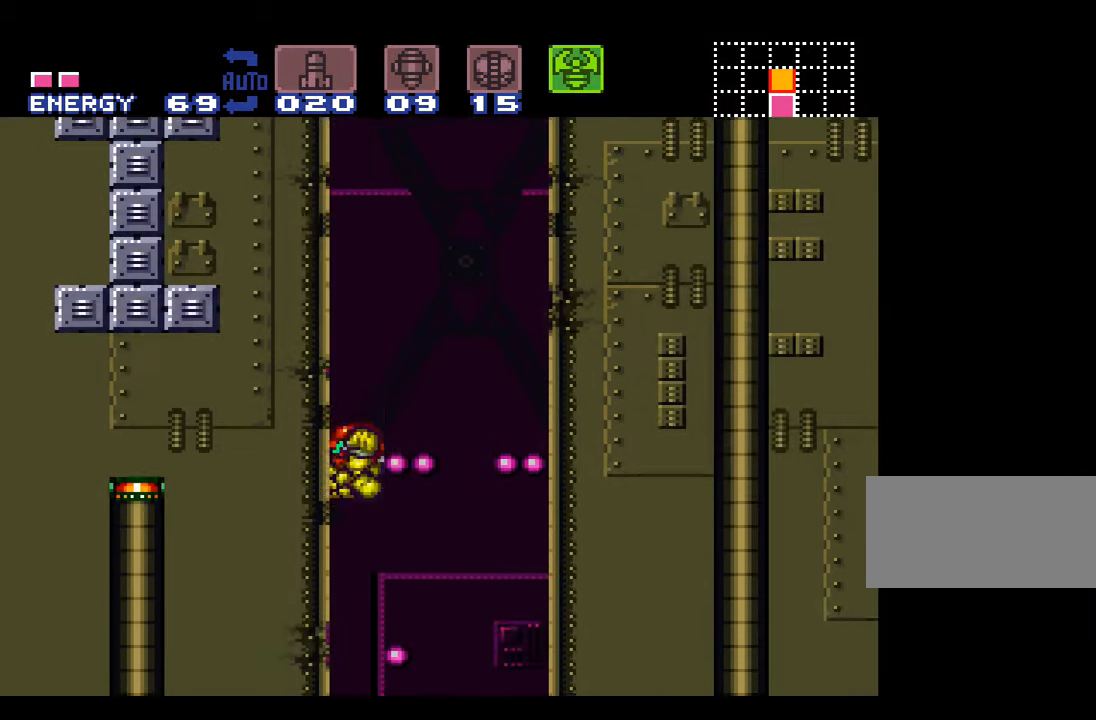
{"dt_ms": 500, "buttons": ["B", "Y", "DPAD_UP"], "events": [[50, "DPAD_DOWN", "up"], [116, "DPAD_DOWN", "down"], [200, "DPAD_DOWN", "up"], [266, "Y", "down"], [483, "DPAD_UP", "down"]]}
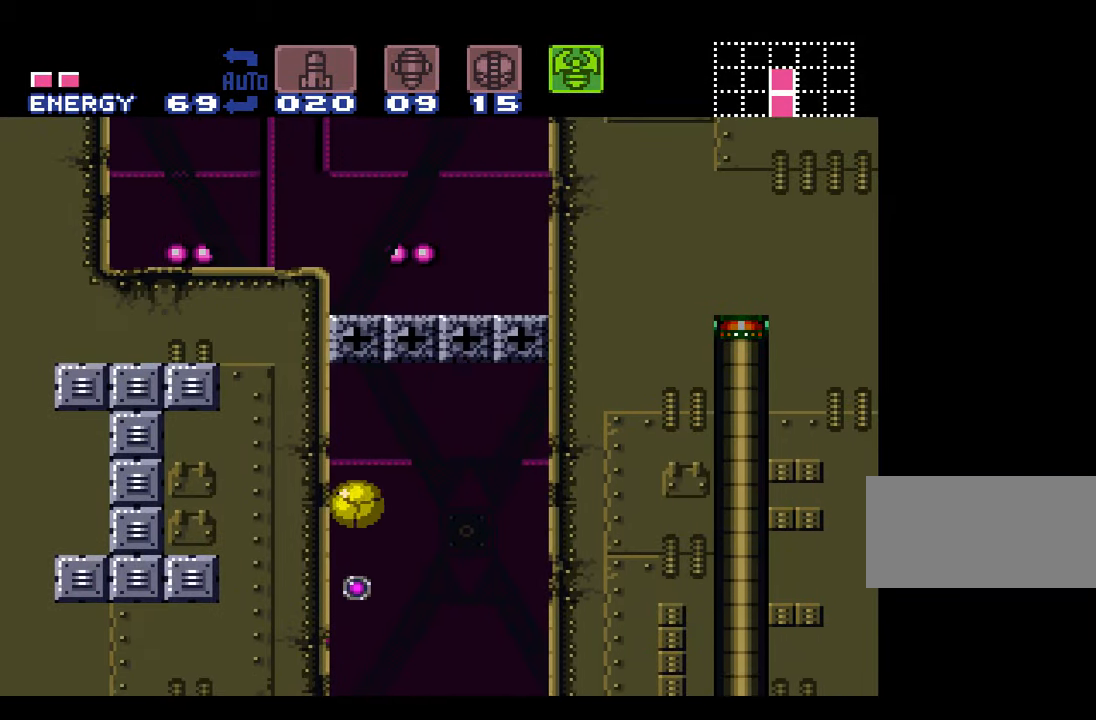
{"dt_ms": 500, "buttons": ["DPAD_DOWN"], "events": [[50, "Y", "up"], [83, "B", "up"], [183, "Y", "down"], [400, "DPAD_UP", "up"], [400, "Y", "up"], [483, "DPAD_DOWN", "down"]]}
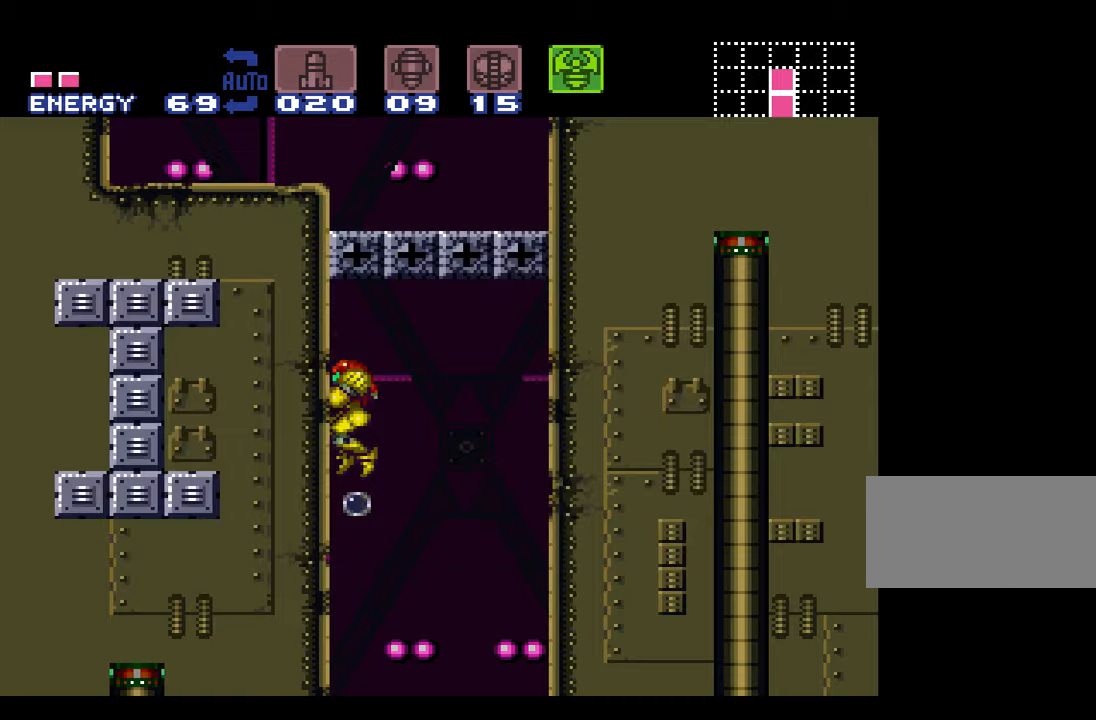
{"dt_ms": 500, "buttons": [], "events": [[50, "DPAD_DOWN", "up"], [100, "DPAD_DOWN", "down"], [183, "Y", "down"], [200, "DPAD_DOWN", "up"], [300, "Y", "up"], [317, "Y", "down"], [483, "Y", "up"]]}
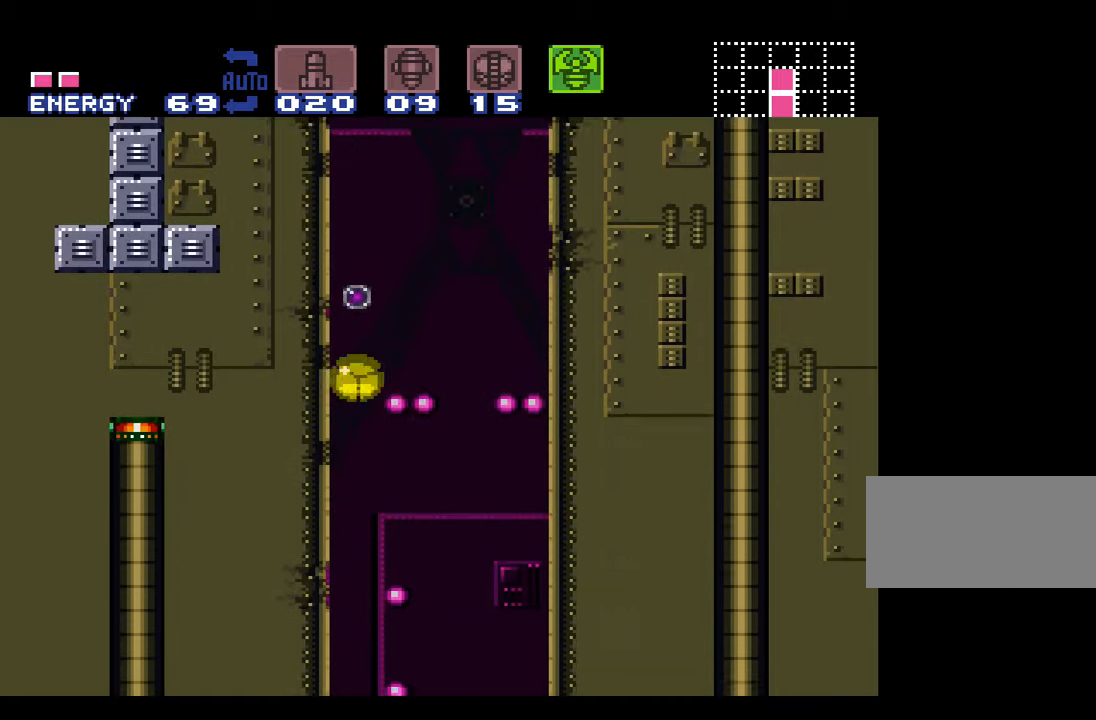
{"dt_ms": 500, "buttons": [], "events": []}
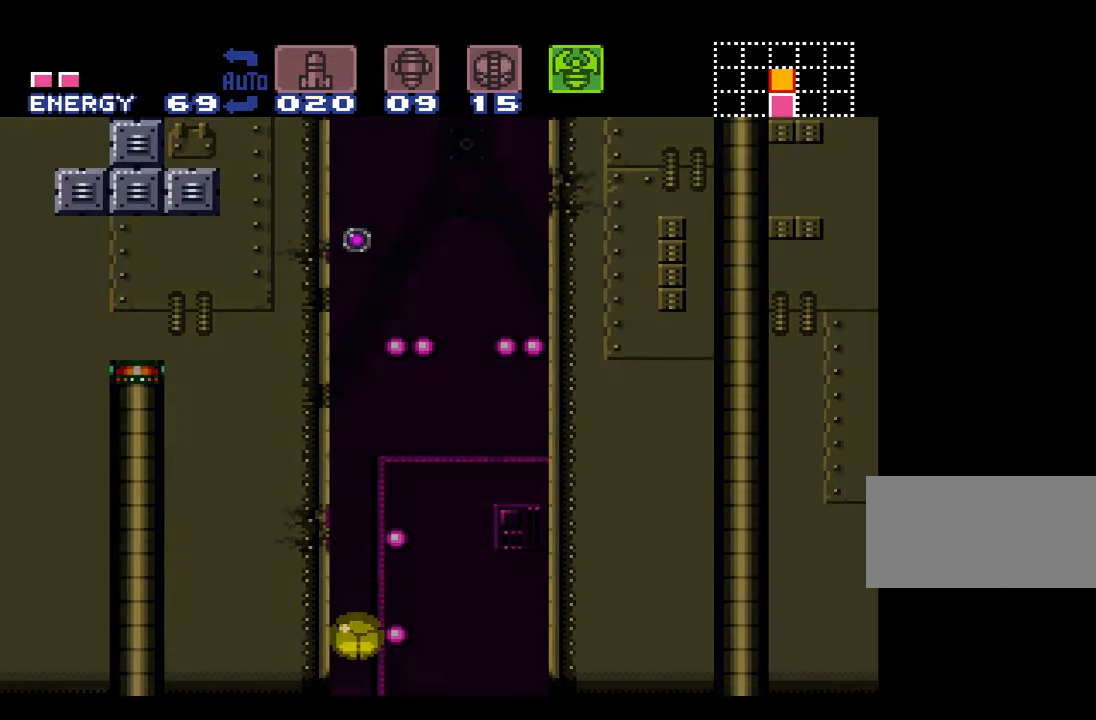
{"dt_ms": 500, "buttons": [], "events": []}
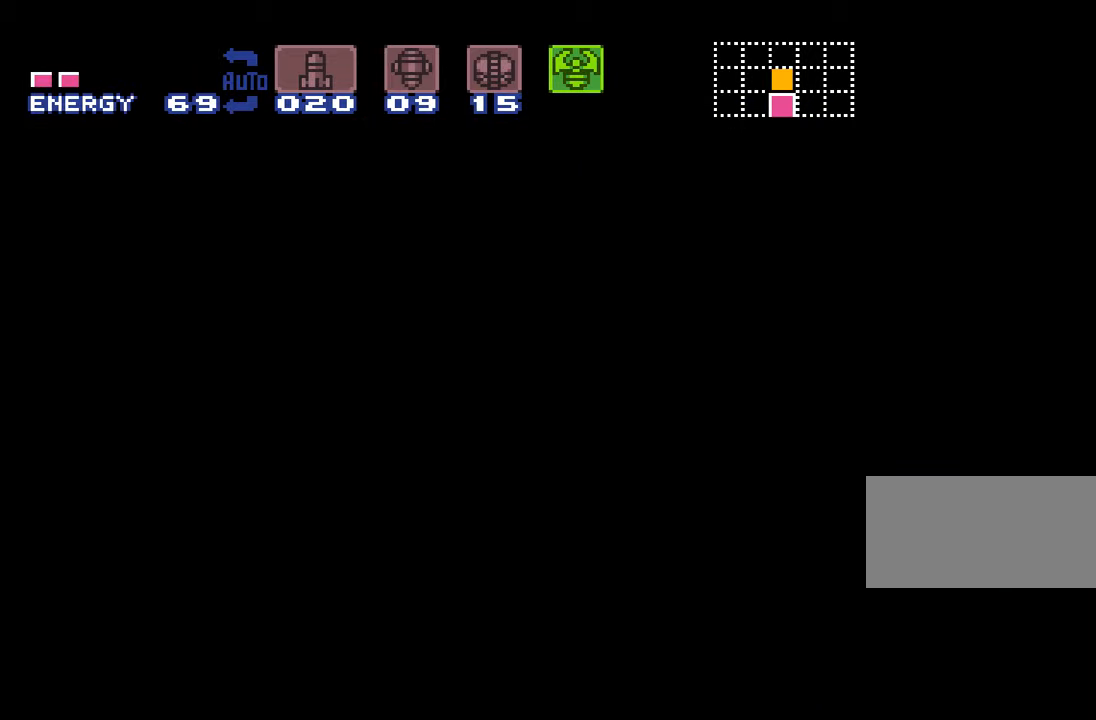
{"dt_ms": 500, "buttons": [], "events": []}
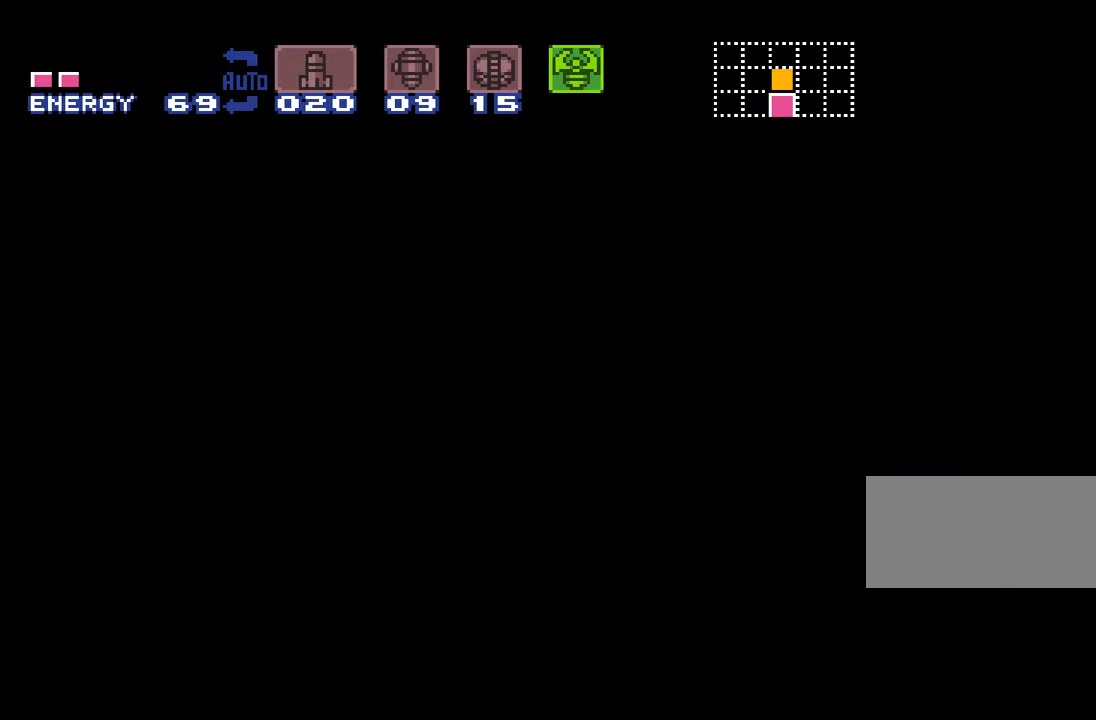
{"dt_ms": 500, "buttons": [], "events": []}
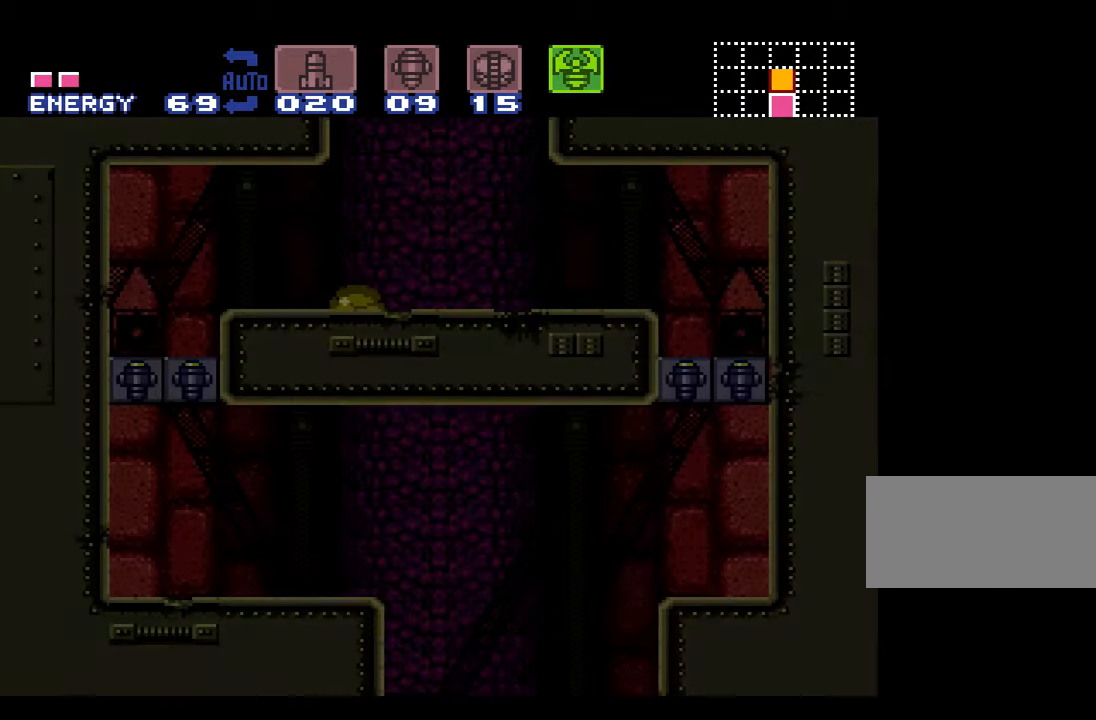
{"dt_ms": 500, "buttons": ["B"], "events": [[183, "DPAD_UP", "down"], [267, "DPAD_UP", "up"], [483, "B", "down"]]}
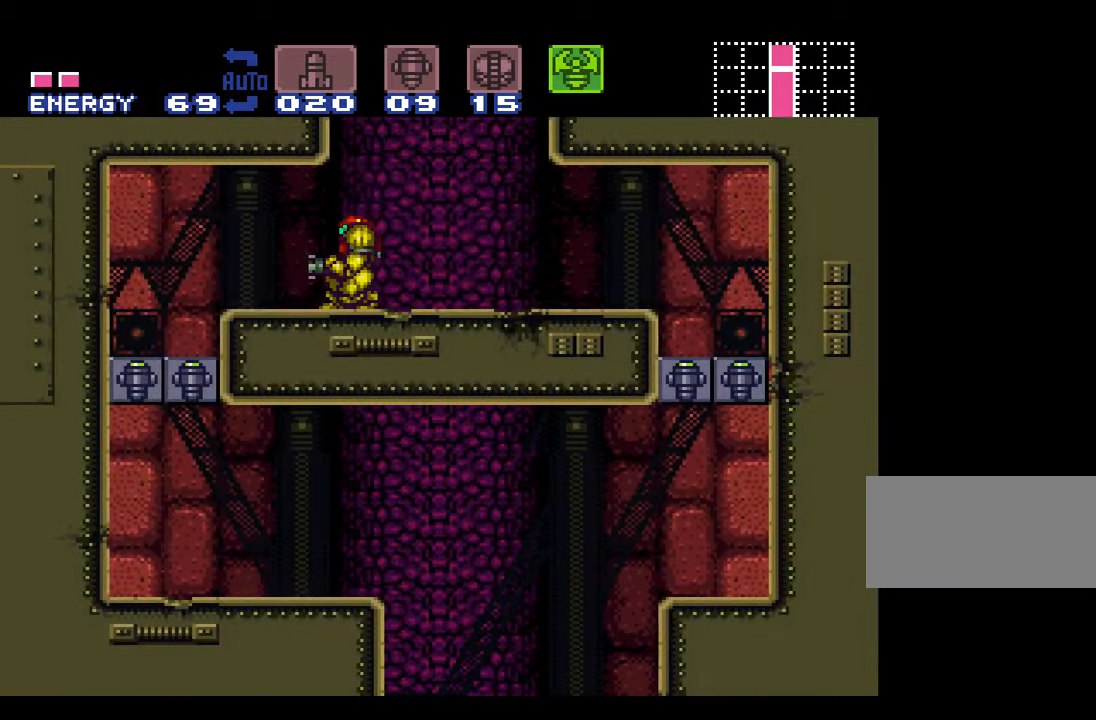
{"dt_ms": 500, "buttons": ["B"], "events": [[17, "DPAD_DOWN", "down"], [117, "DPAD_DOWN", "up"], [150, "DPAD_DOWN", "down"], [233, "DPAD_DOWN", "up"]]}
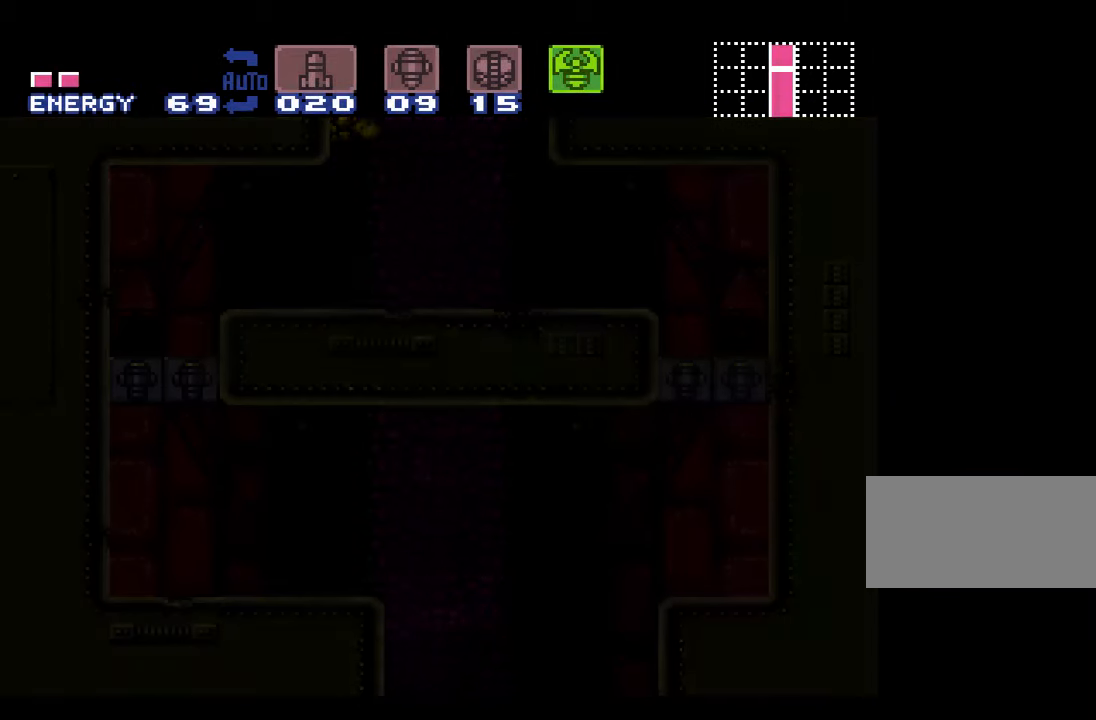
{"dt_ms": 500, "buttons": ["B"], "events": []}
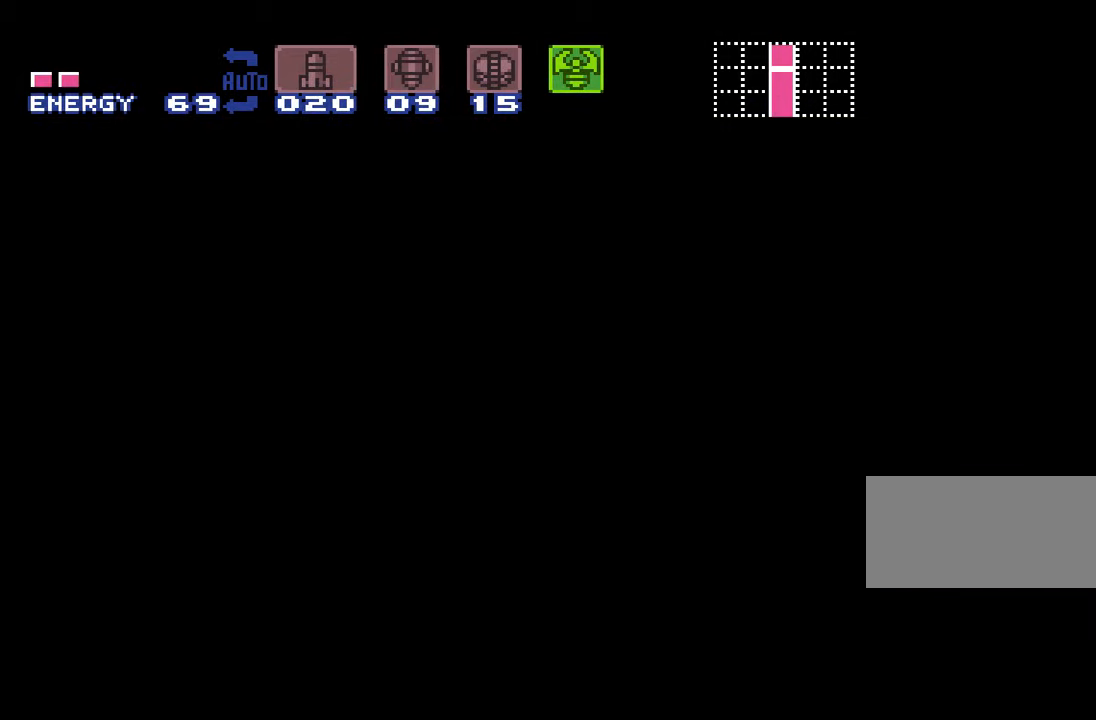
{"dt_ms": 500, "buttons": ["B"], "events": []}
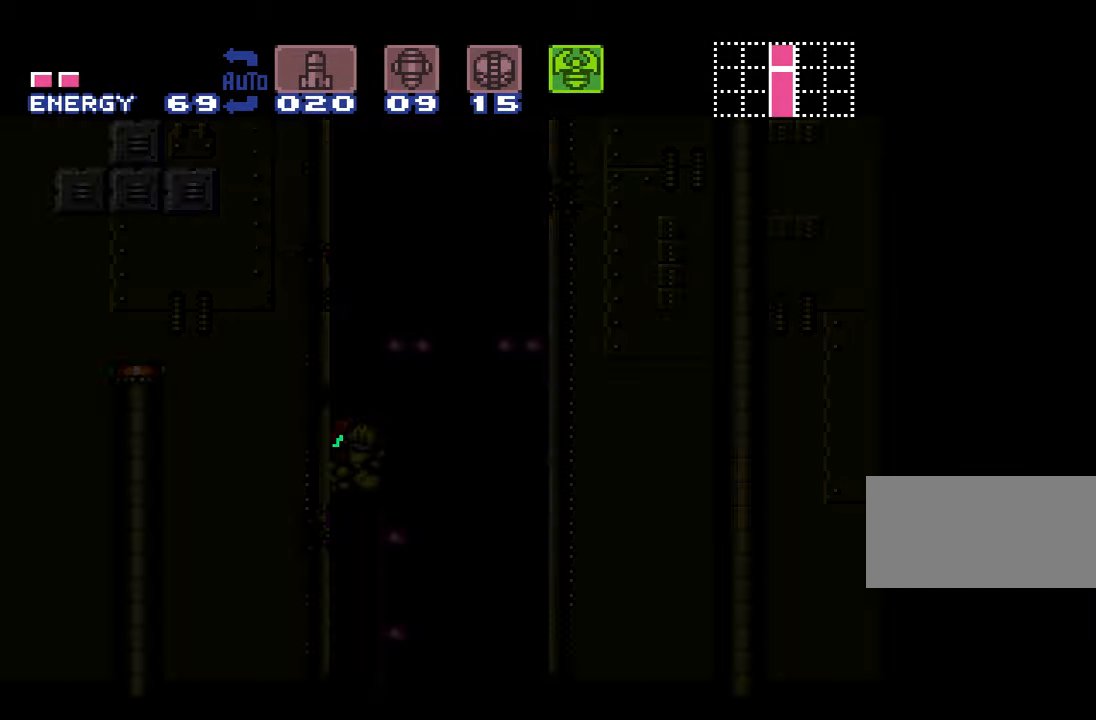
{"dt_ms": 500, "buttons": ["B"], "events": []}
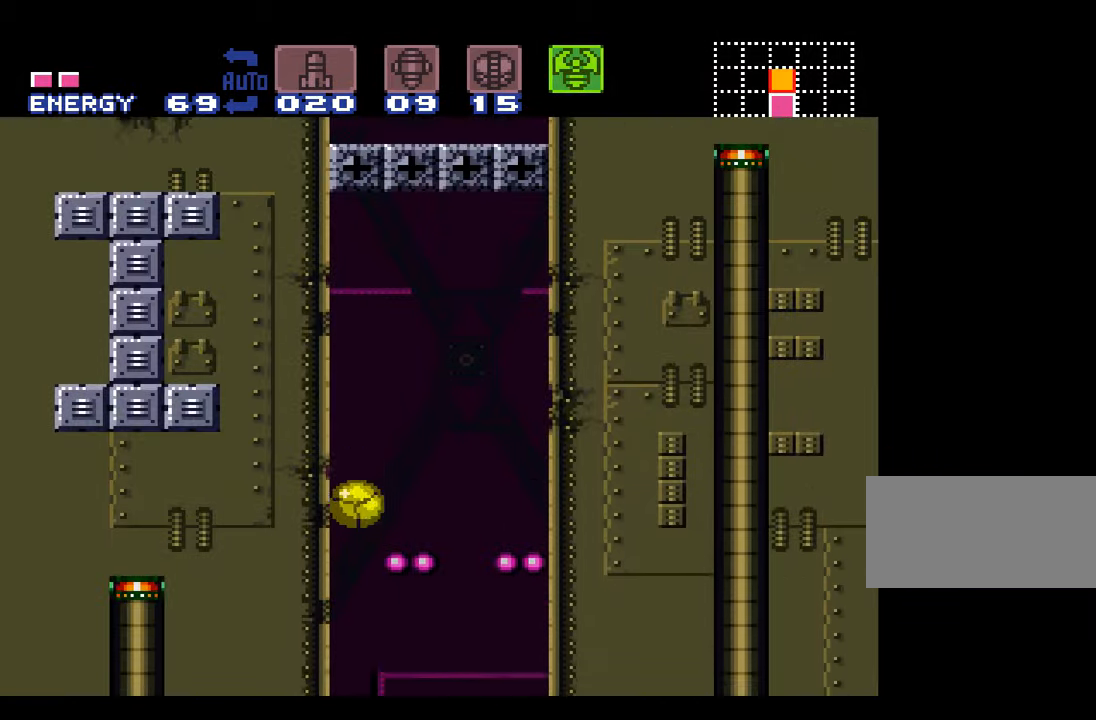
{"dt_ms": 500, "buttons": ["DPAD_UP"], "events": [[167, "Y", "down"], [384, "DPAD_UP", "down"], [450, "B", "up"], [450, "Y", "up"]]}
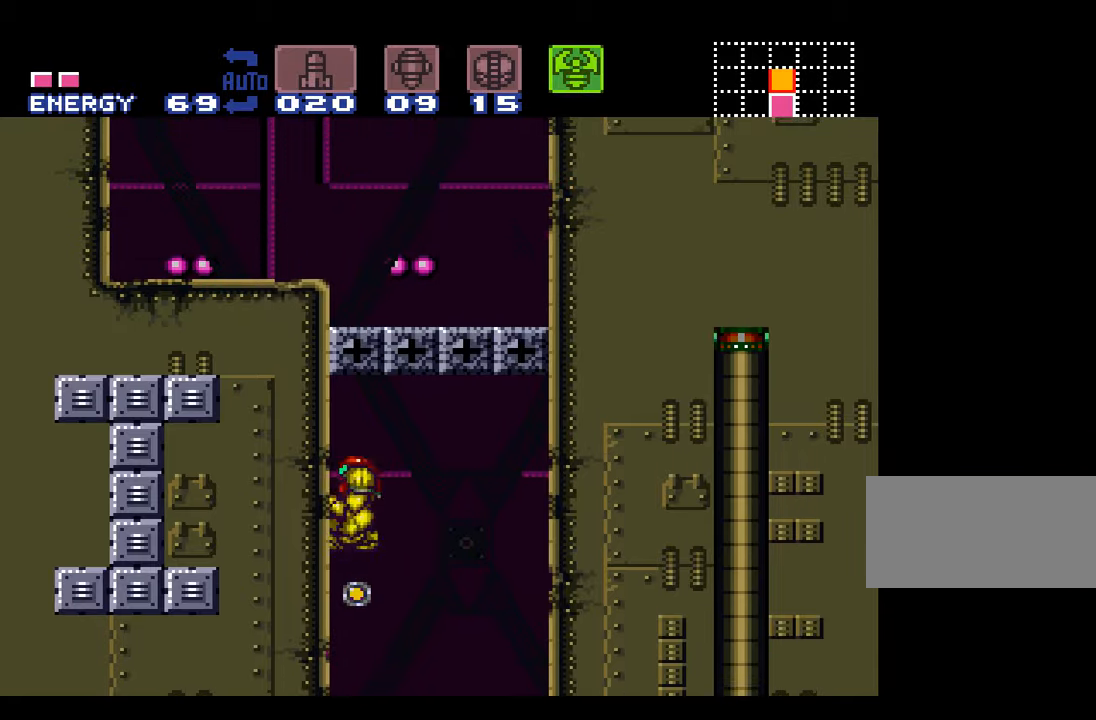
{"dt_ms": 500, "buttons": ["DPAD_DOWN"], "events": [[67, "Y", "down"], [234, "DPAD_UP", "up"], [267, "Y", "up"], [350, "DPAD_DOWN", "down"], [417, "DPAD_DOWN", "up"], [484, "DPAD_DOWN", "down"]]}
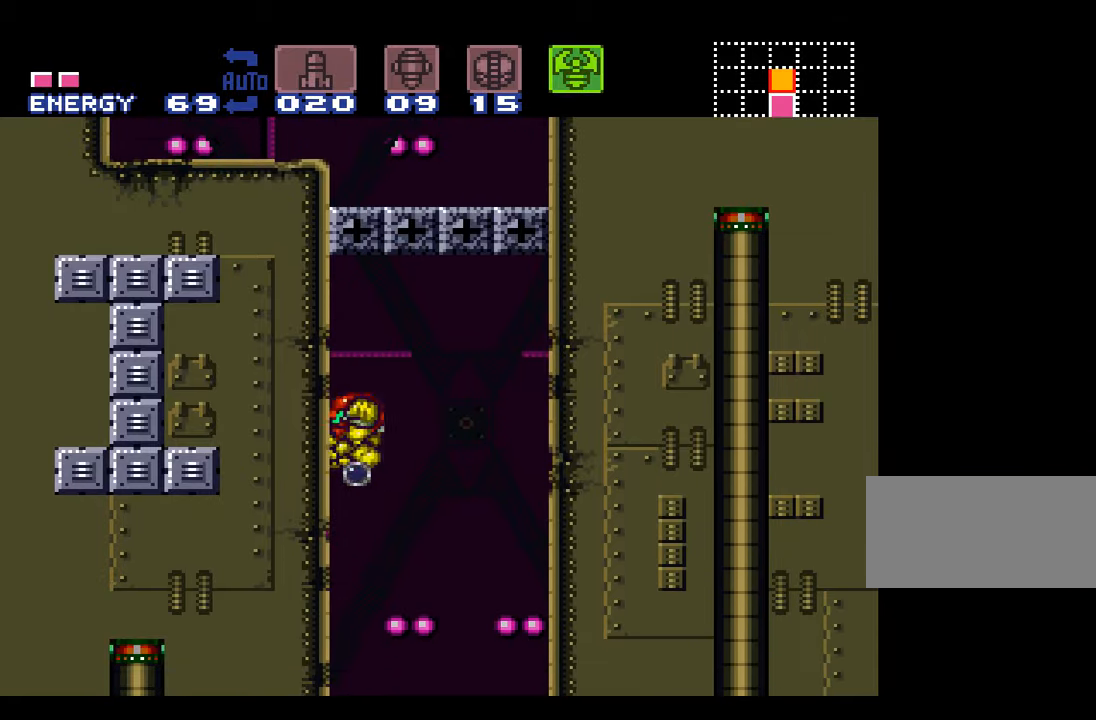
{"dt_ms": 500, "buttons": [], "events": [[34, "Y", "down"], [67, "DPAD_DOWN", "up"], [134, "Y", "up"], [234, "Y", "down"], [350, "Y", "up"]]}
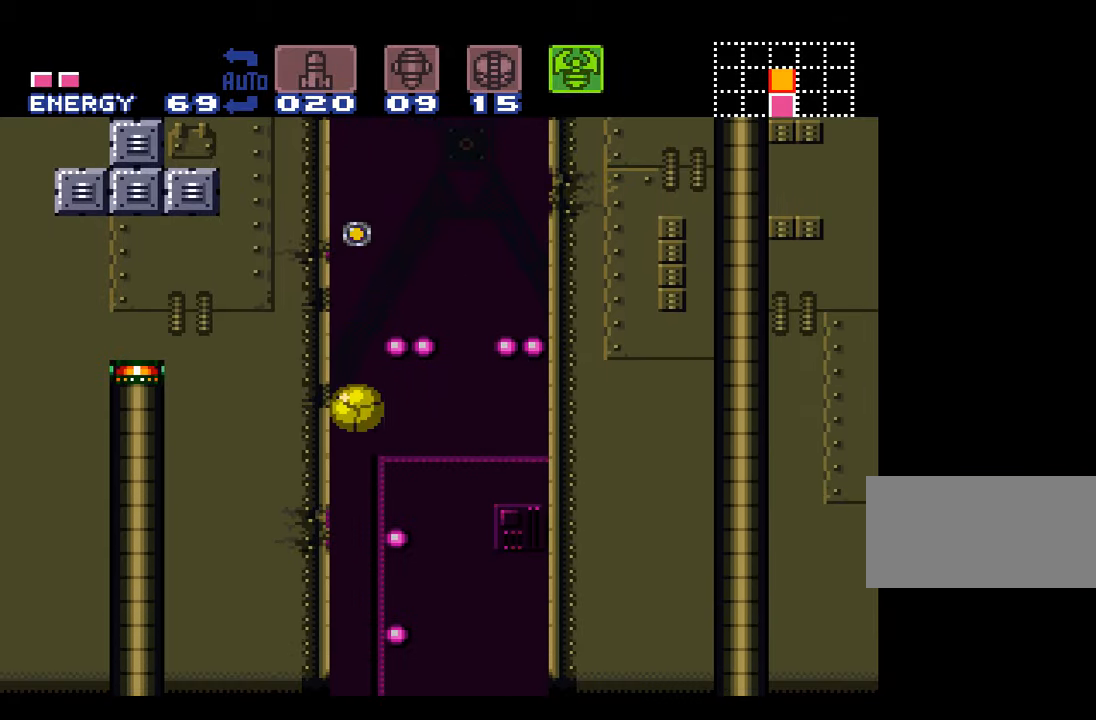
{"dt_ms": 500, "buttons": [], "events": []}
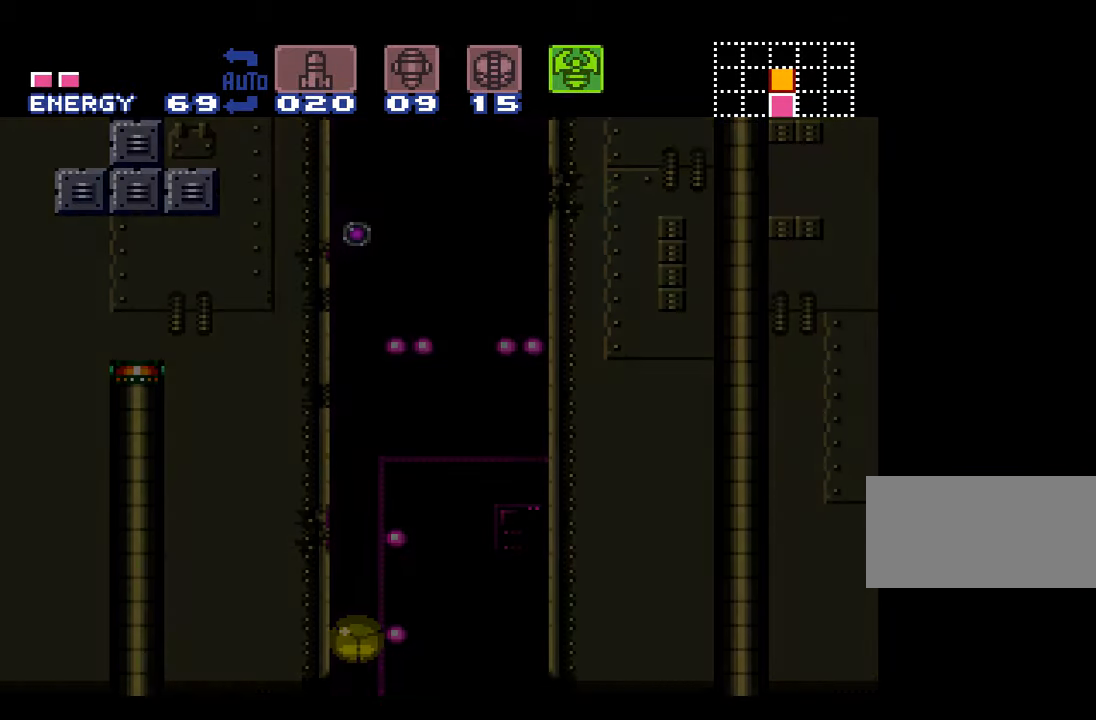
{"dt_ms": 500, "buttons": [], "events": []}
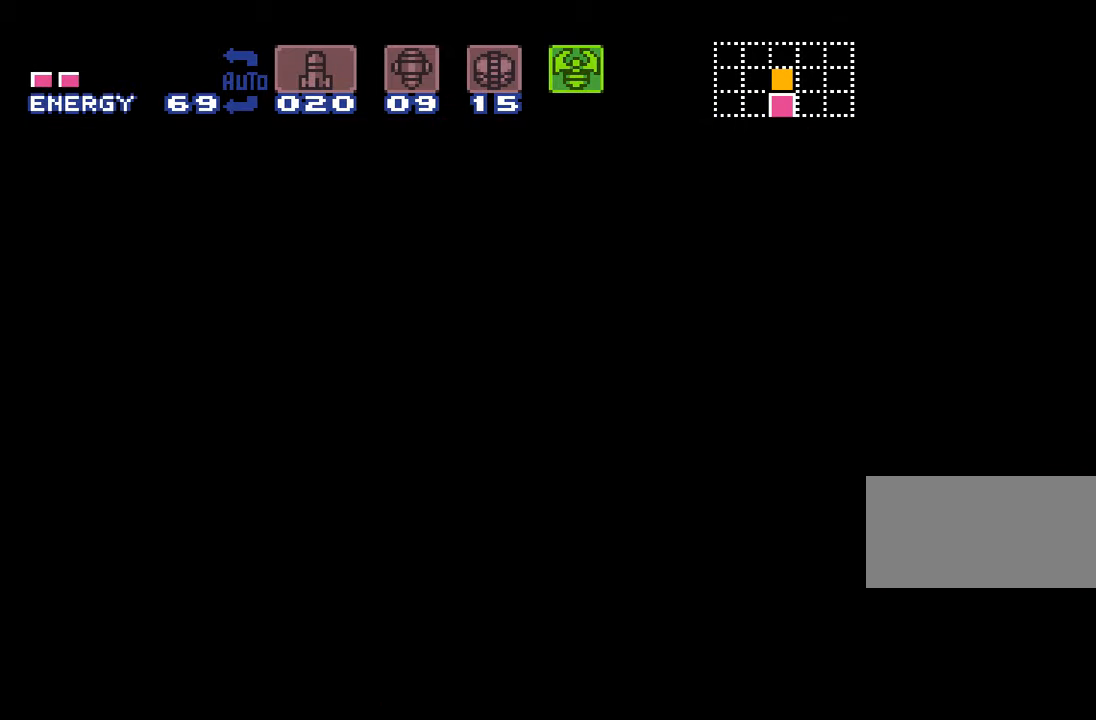
{"dt_ms": 500, "buttons": [], "events": []}
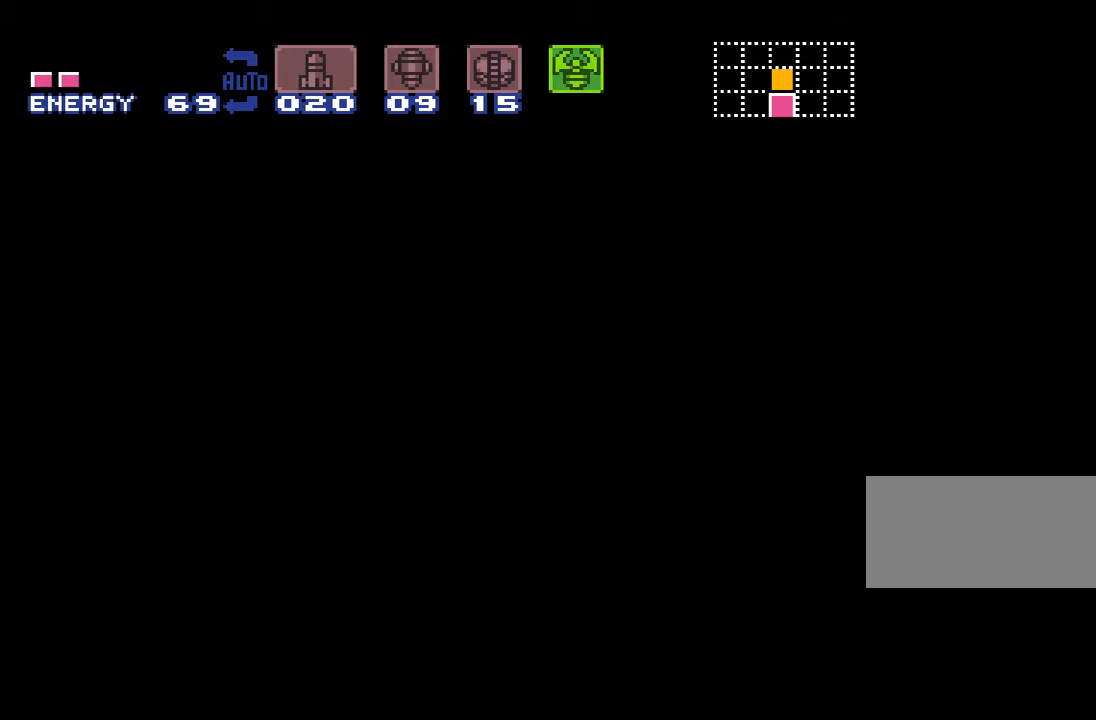
{"dt_ms": 500, "buttons": [], "events": []}